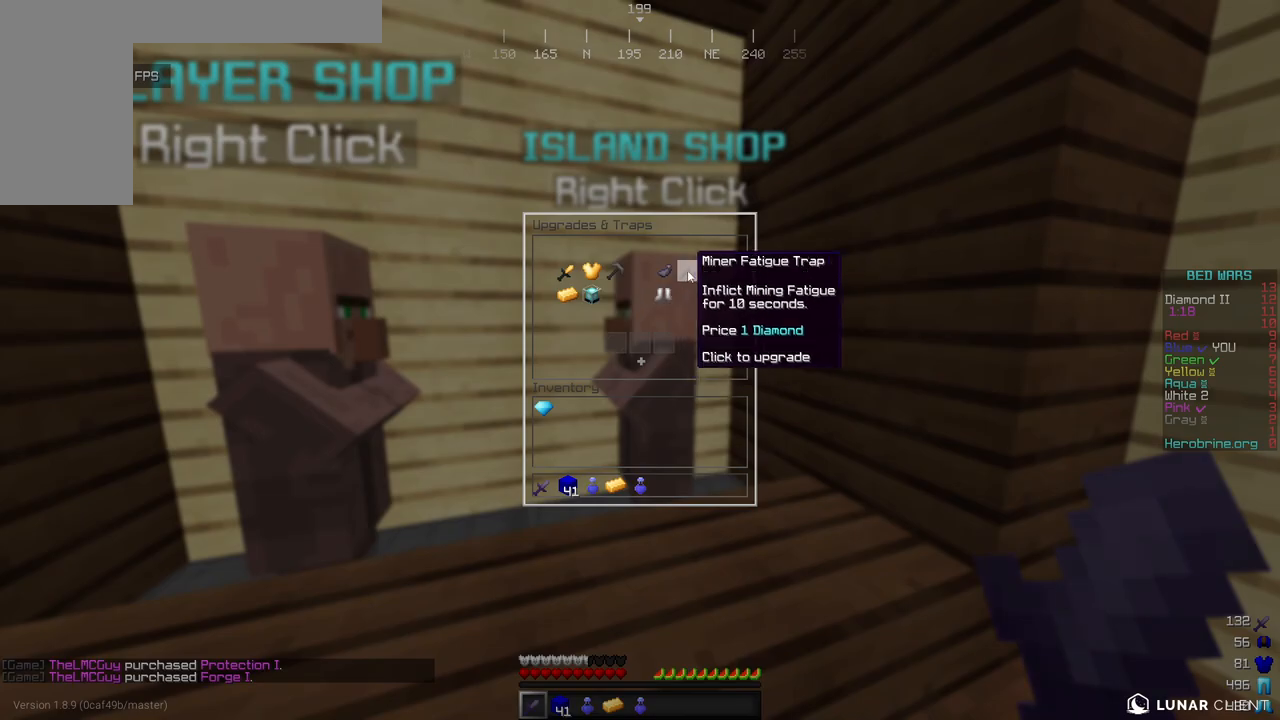
Gameplay with keyboard and mouse; each line is a JSON object with the keys and mouse buttons held at the frame after it. "events" lists presses ("down") and releases ("up") of "a", "d", "s", "w", "mouse_left" and "mouse_right" between this image and that frame as [ms after this image, input, new state], when the widget could be followed in between. "mouse_left", "mouse_right" = the "left", "right" buttons of the "mouse" list. No other keys are recorded. Fast repeated clicks can show as one long hold. Mouse movement is not recorded.
{"keys": [], "mouse": [], "events": []}
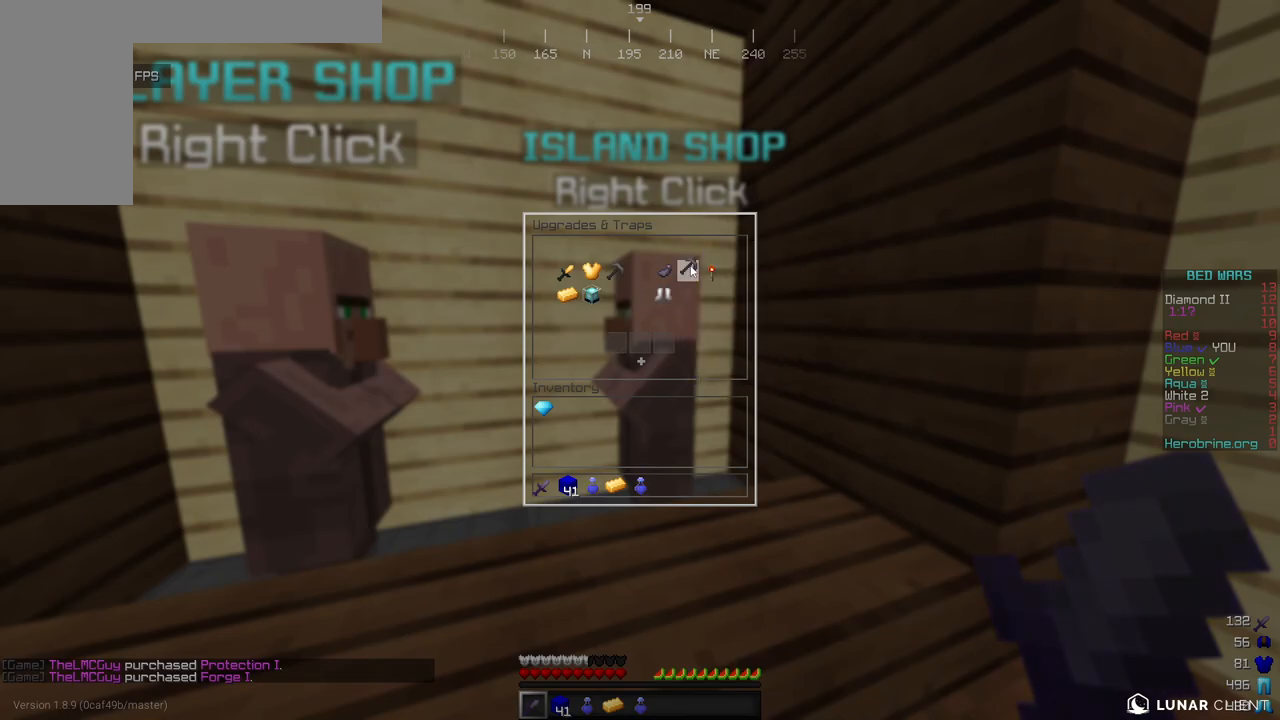
{"keys": ["a", "w"], "mouse": [], "events": [[392, "a", "down"], [426, "w", "down"]]}
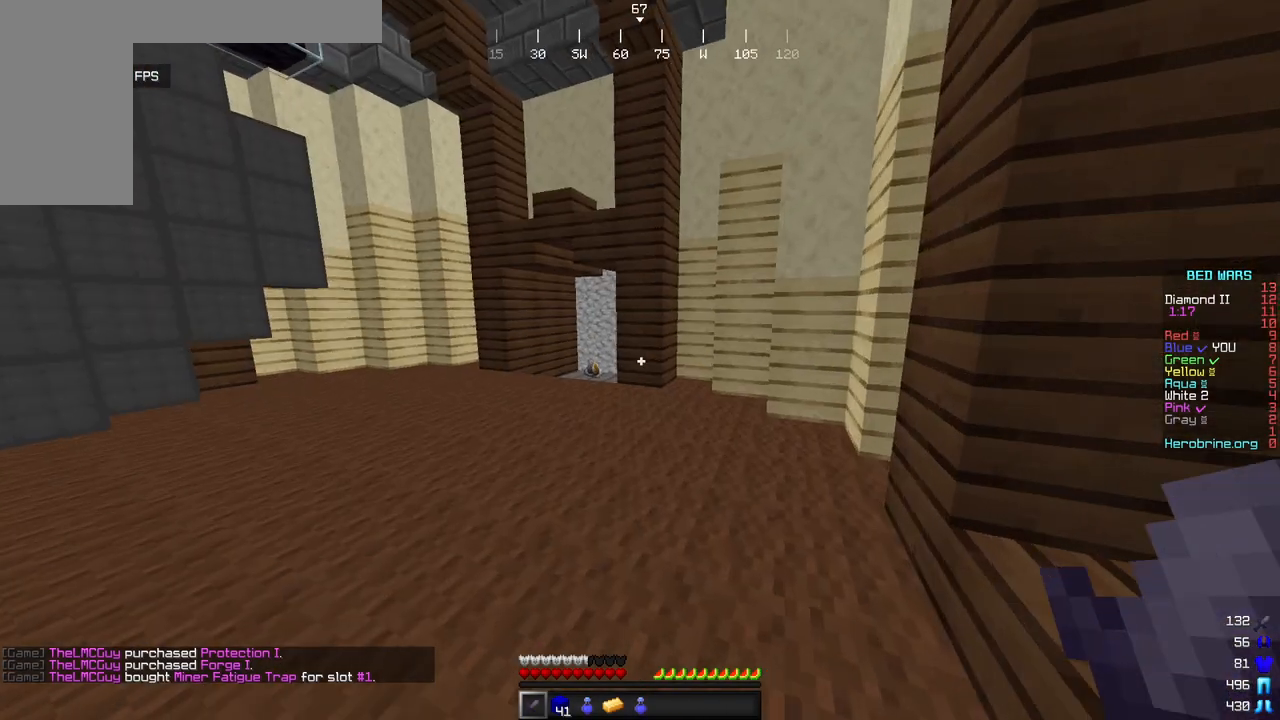
{"keys": ["w"], "mouse": [], "events": [[222, "a", "up"], [222, "mouse_left", "down"], [511, "mouse_left", "up"]]}
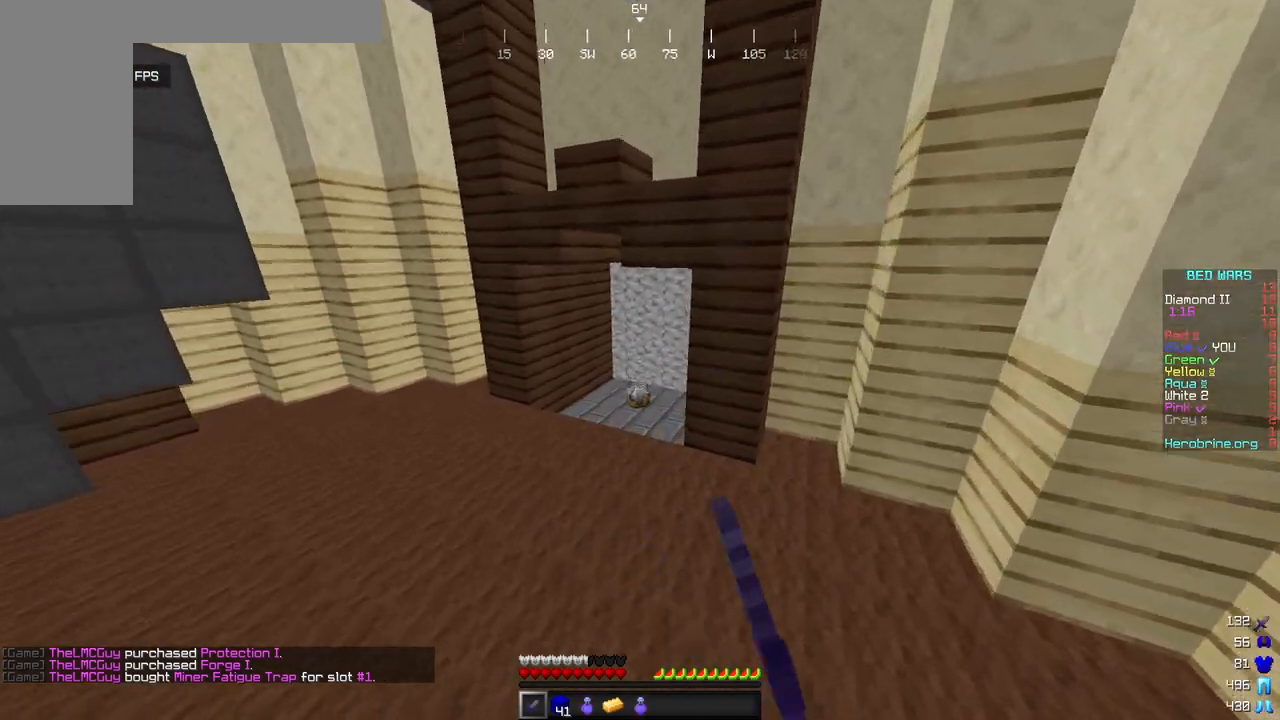
{"keys": ["w"], "mouse": [], "events": []}
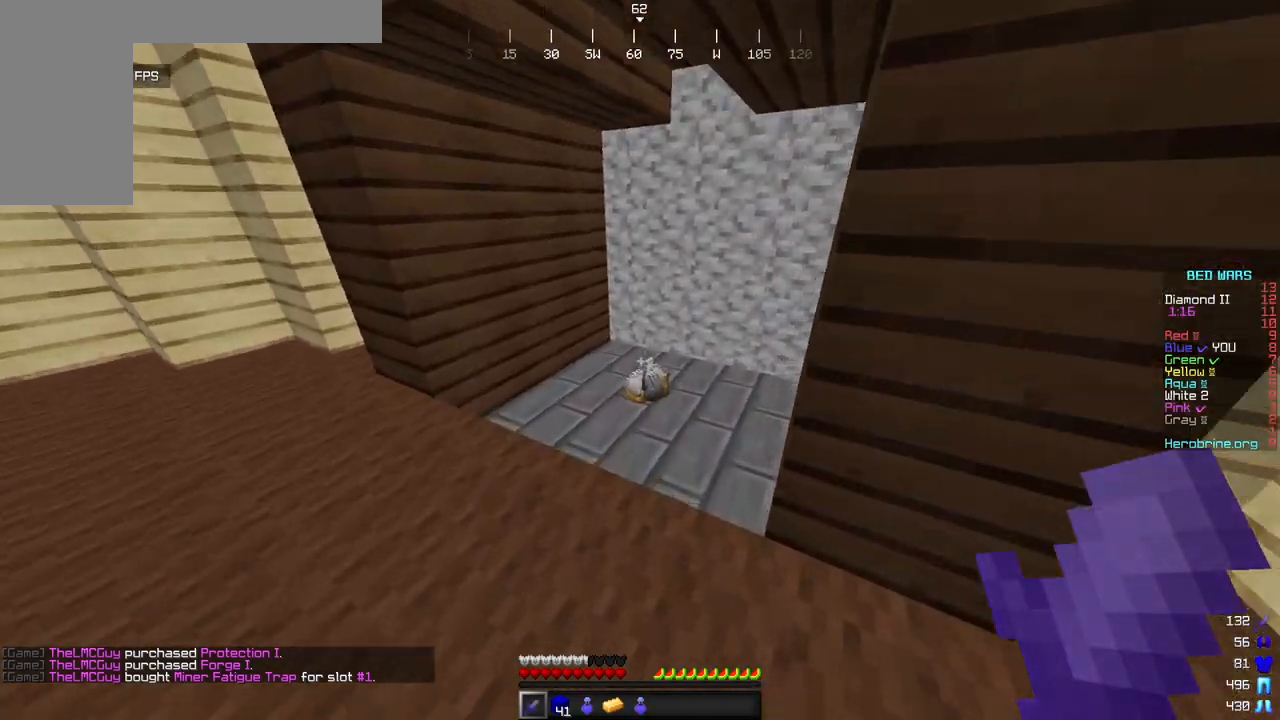
{"keys": ["d", "w"], "mouse": [], "events": [[409, "d", "down"]]}
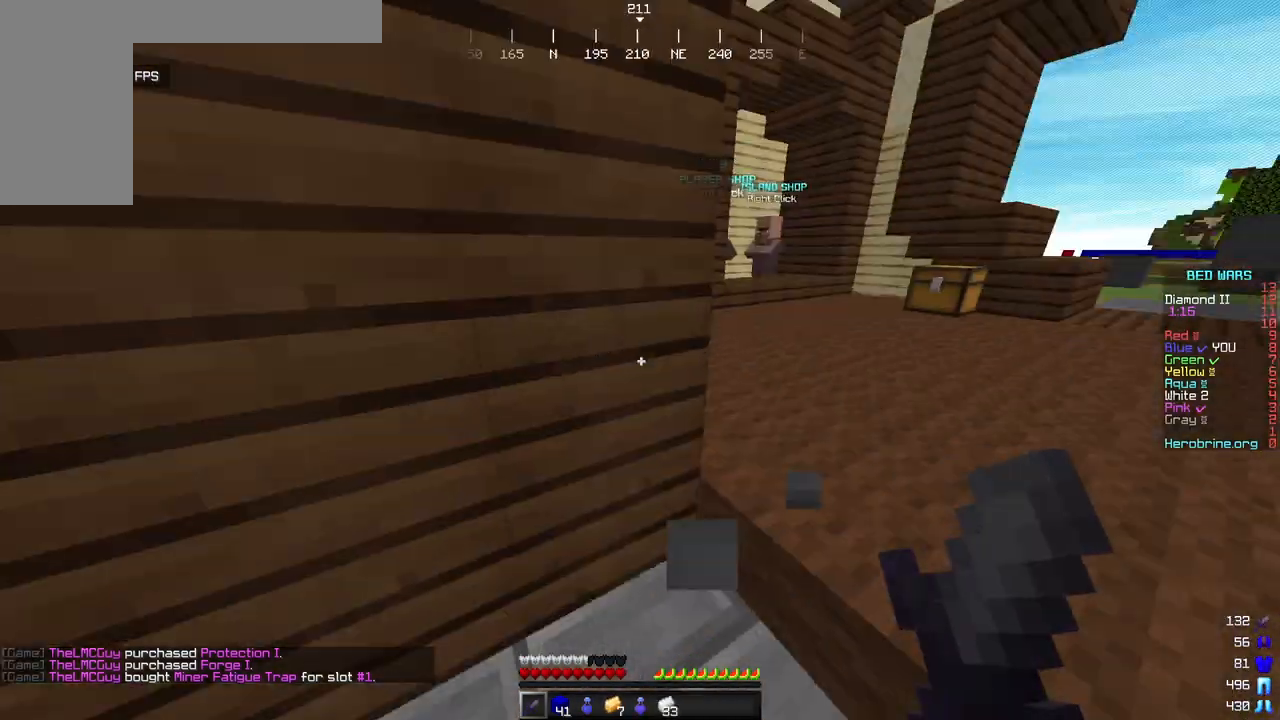
{"keys": ["w"], "mouse": [], "events": [[477, "d", "up"]]}
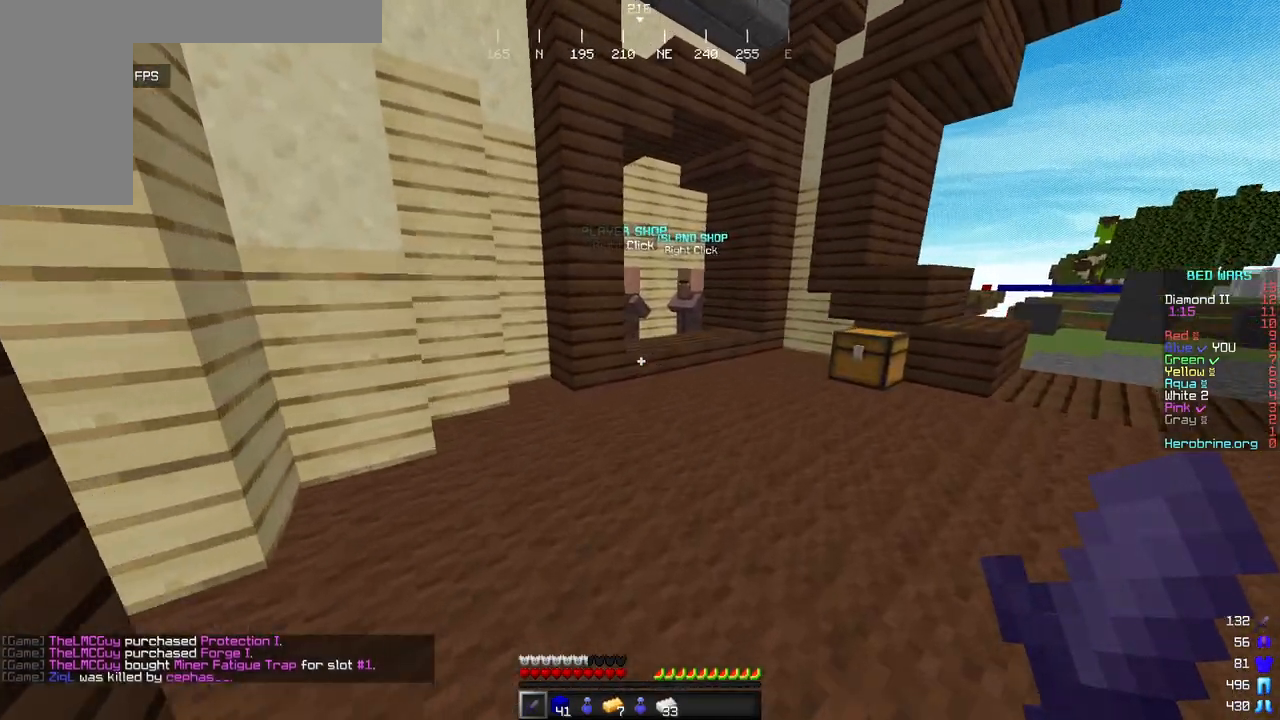
{"keys": ["w"], "mouse": [], "events": [[375, "d", "down"], [460, "d", "up"]]}
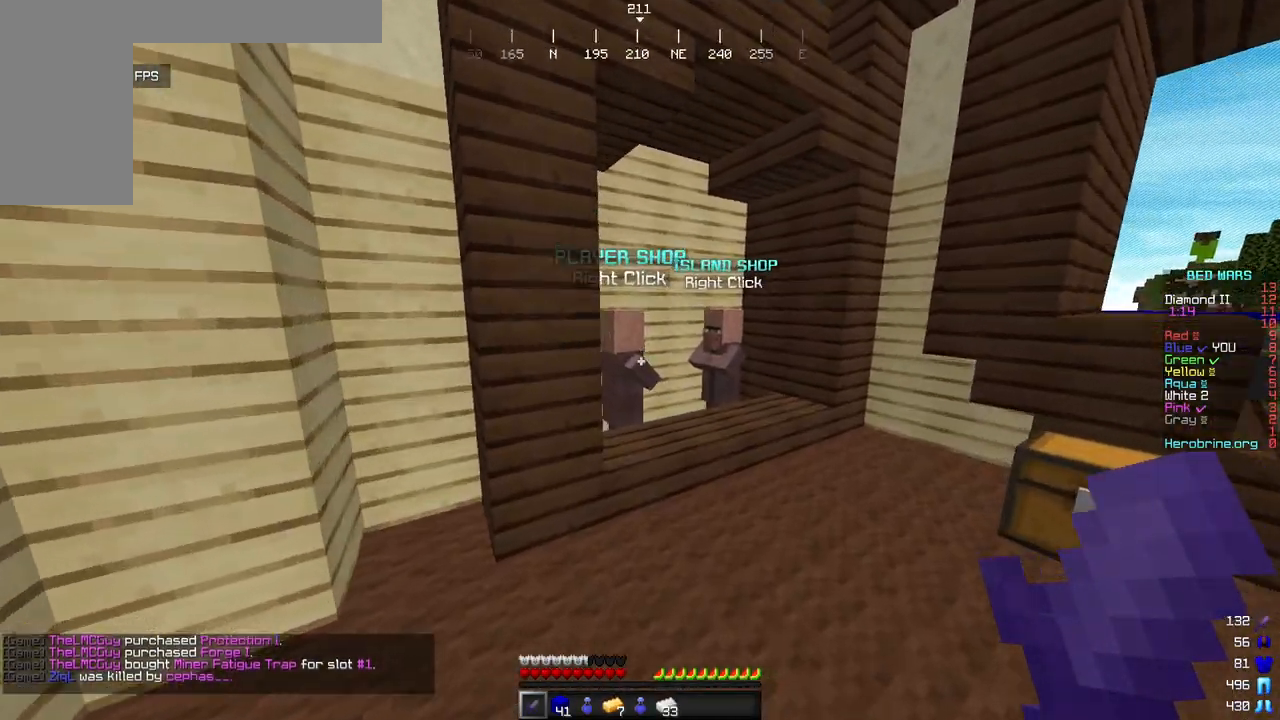
{"keys": [], "mouse": [], "events": [[34, "d", "down"], [136, "d", "up"], [239, "mouse_right", "down"], [375, "mouse_right", "up"], [375, "w", "up"]]}
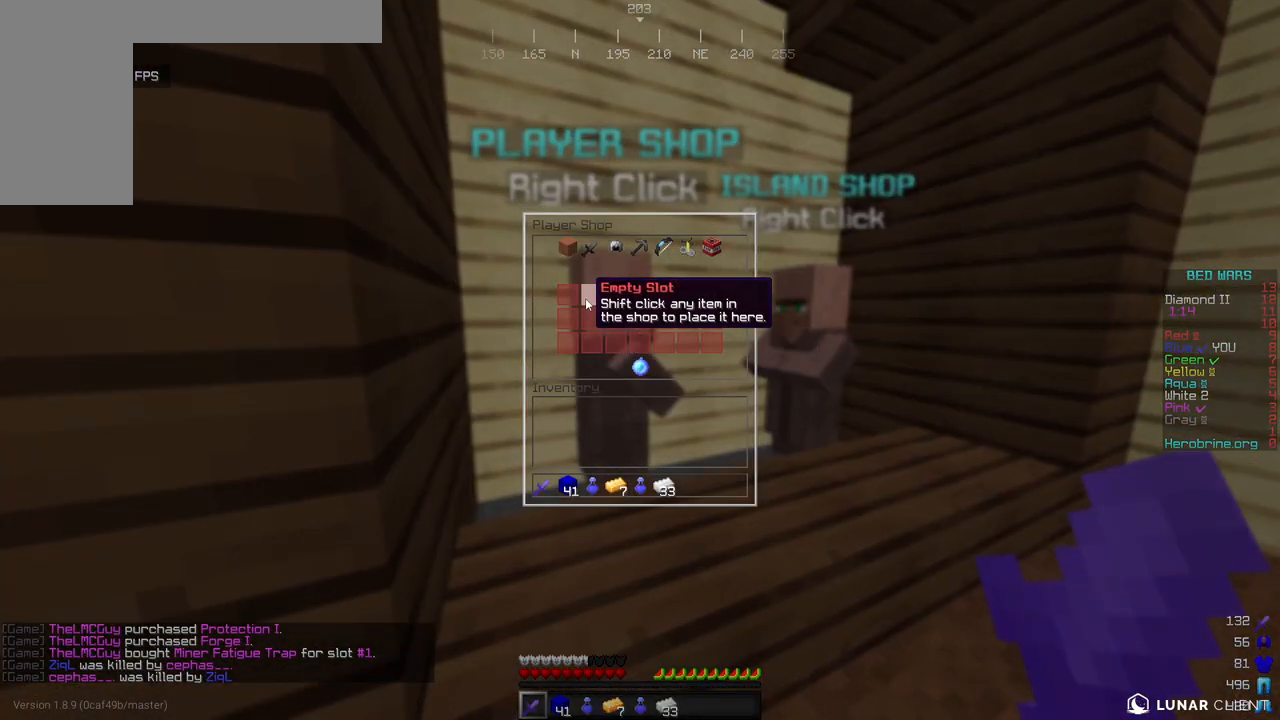
{"keys": [], "mouse": [], "events": []}
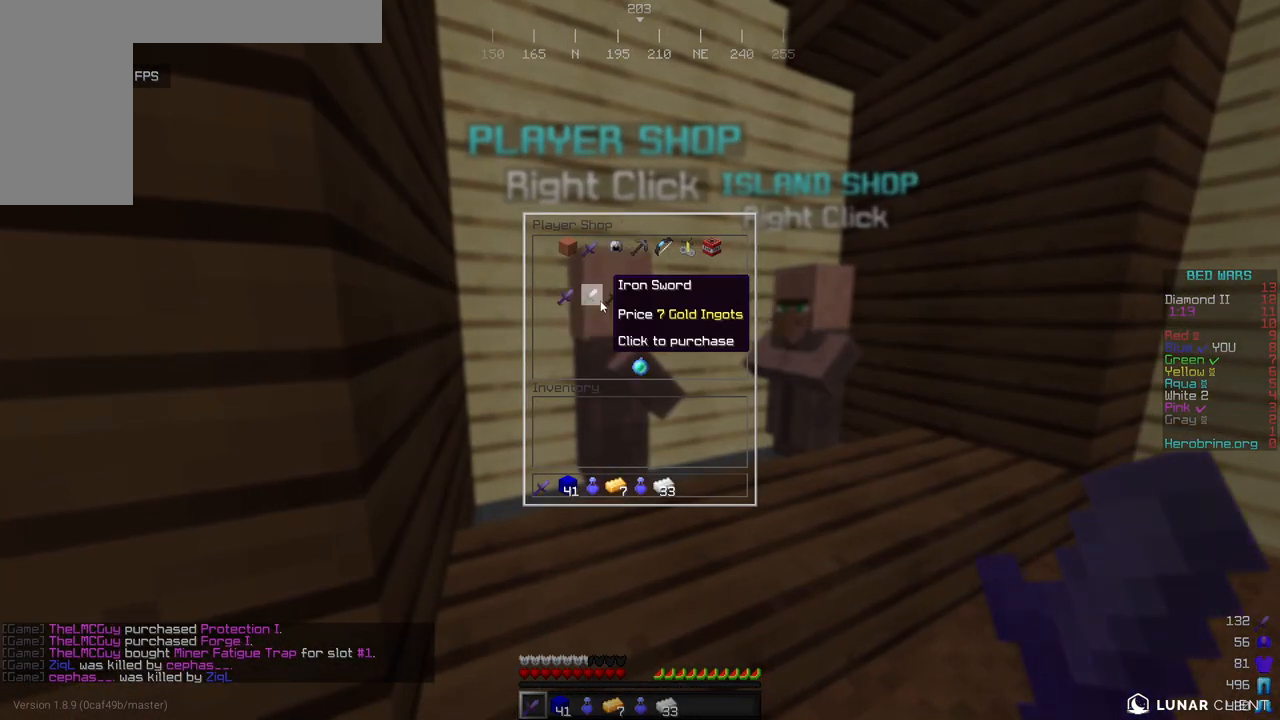
{"keys": [], "mouse": [], "events": []}
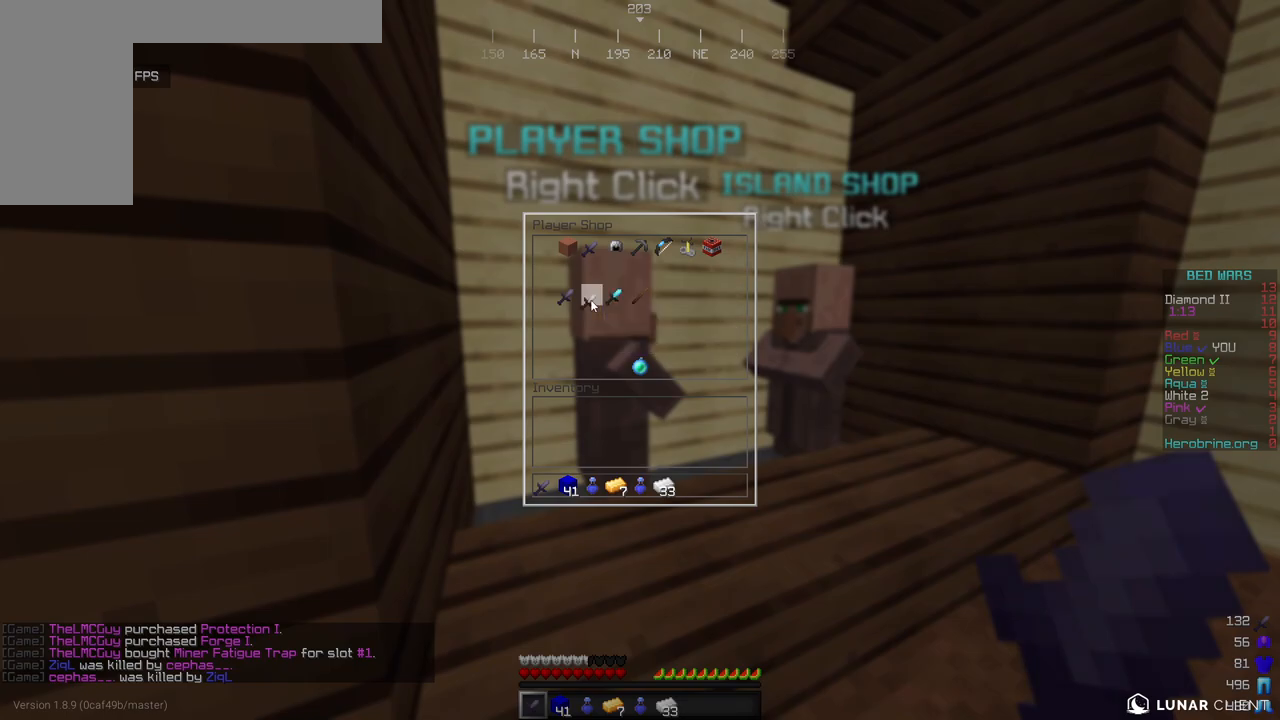
{"keys": [], "mouse": [], "events": []}
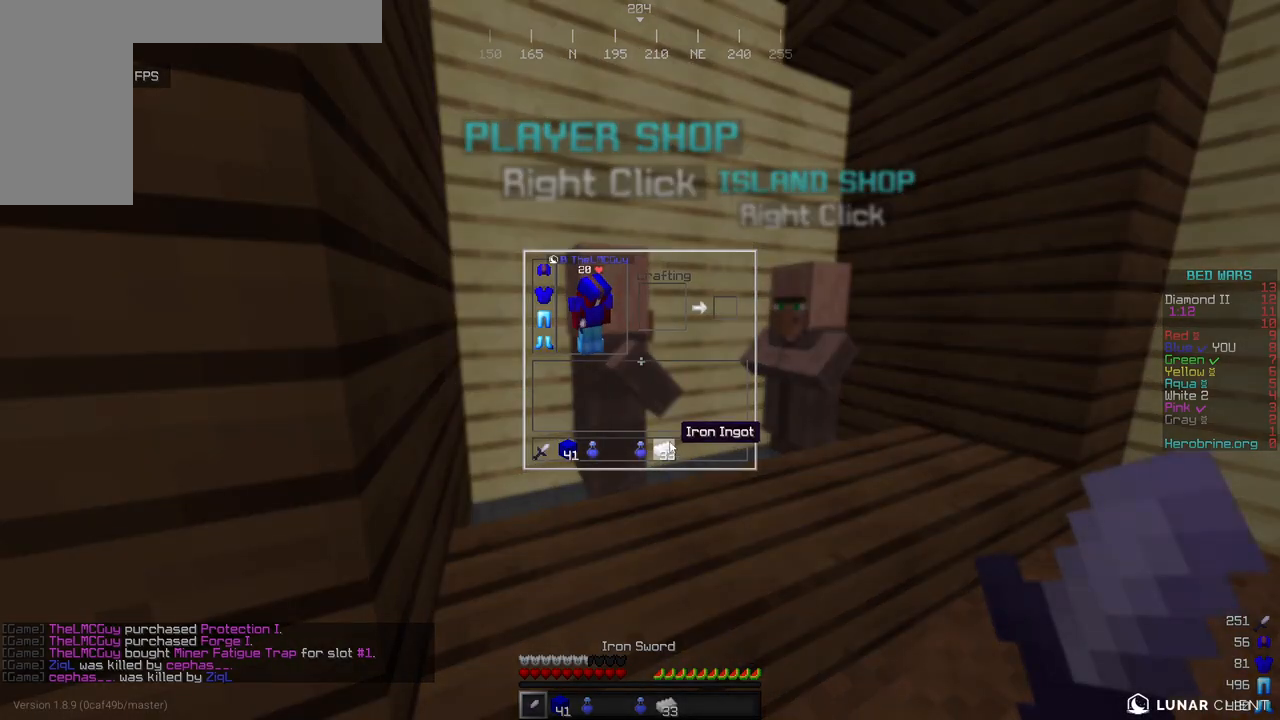
{"keys": [], "mouse": [], "events": [[204, "mouse_right", "down"], [341, "mouse_right", "up"]]}
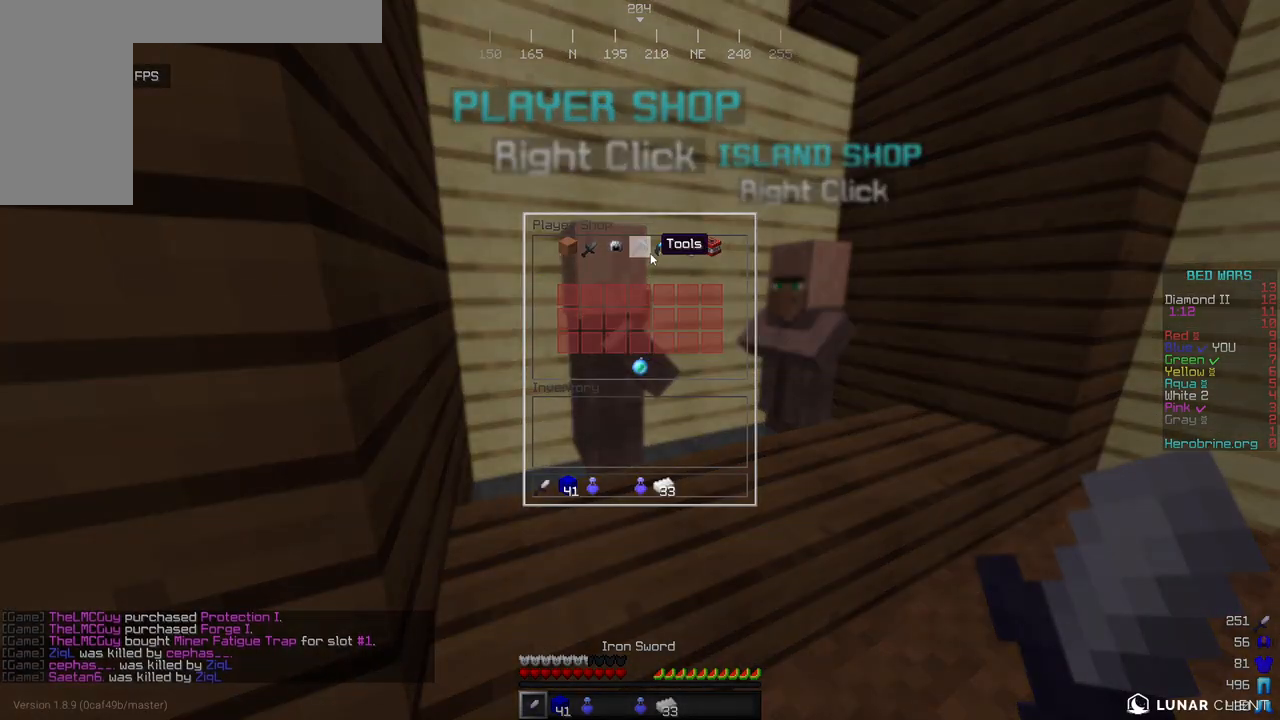
{"keys": [], "mouse": [], "events": []}
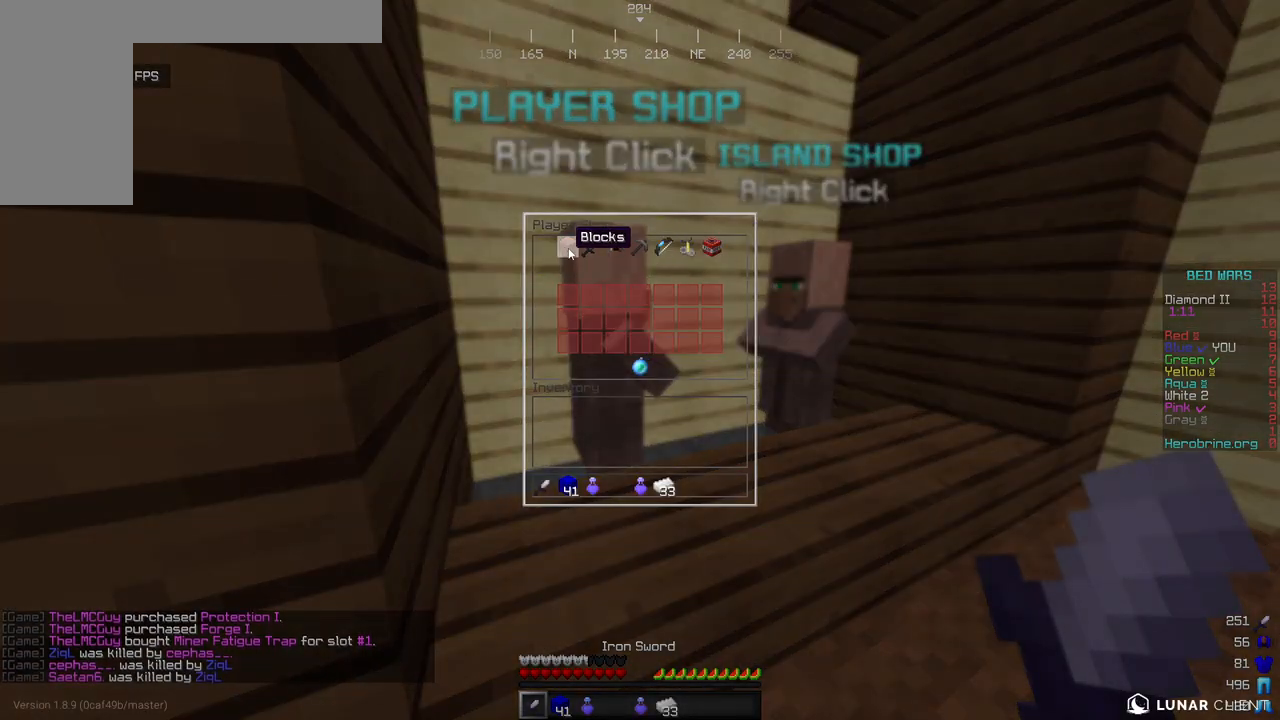
{"keys": [], "mouse": [], "events": []}
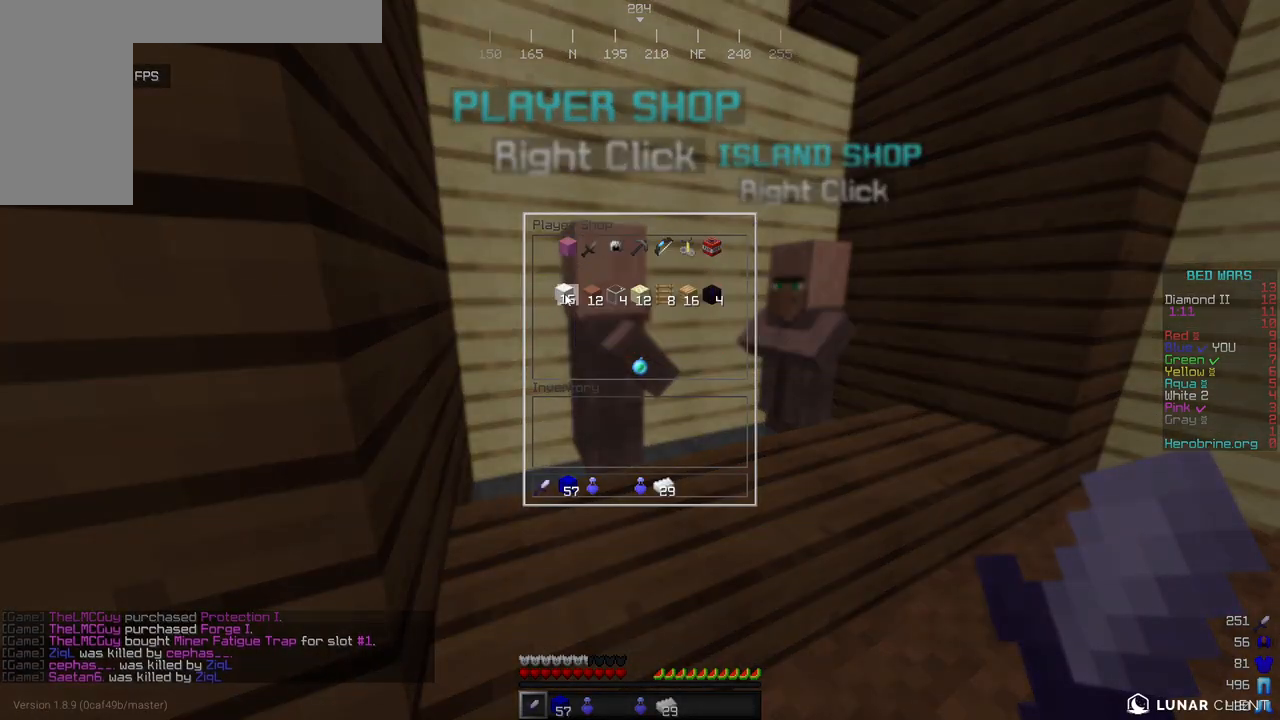
{"keys": [], "mouse": [], "events": []}
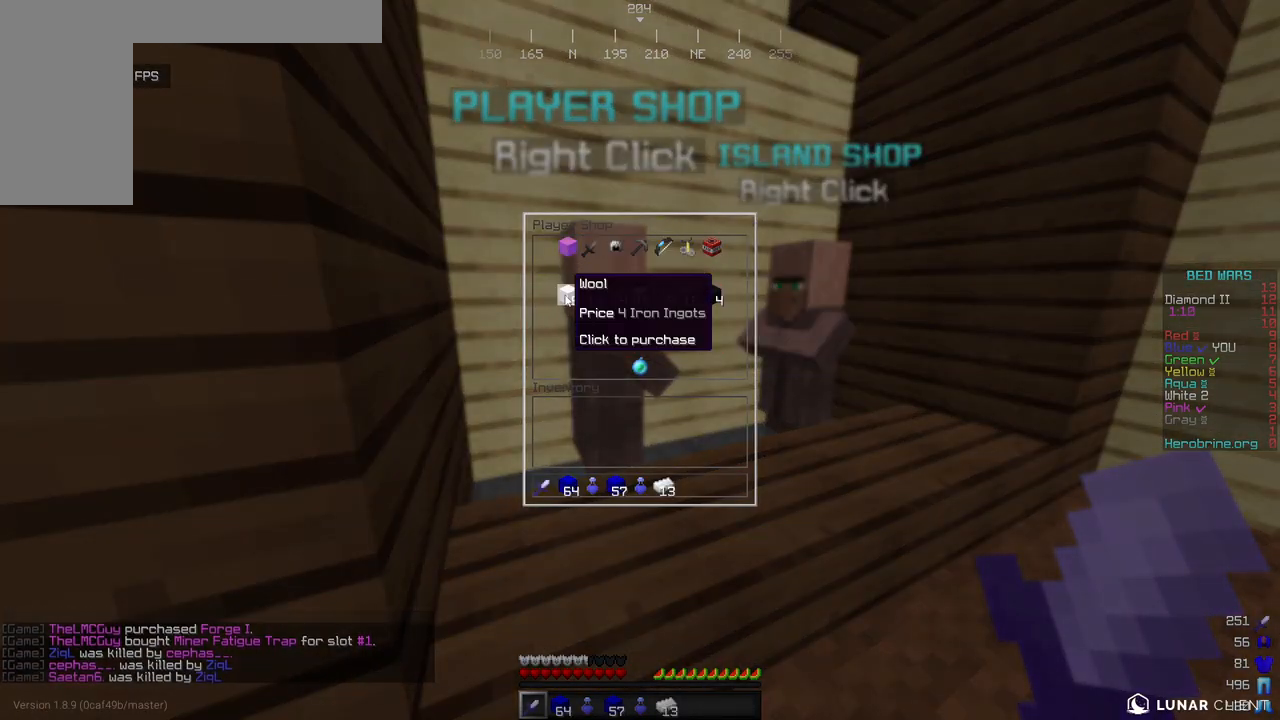
{"keys": ["d", "w"], "mouse": [], "events": [[272, "d", "down"], [272, "w", "down"]]}
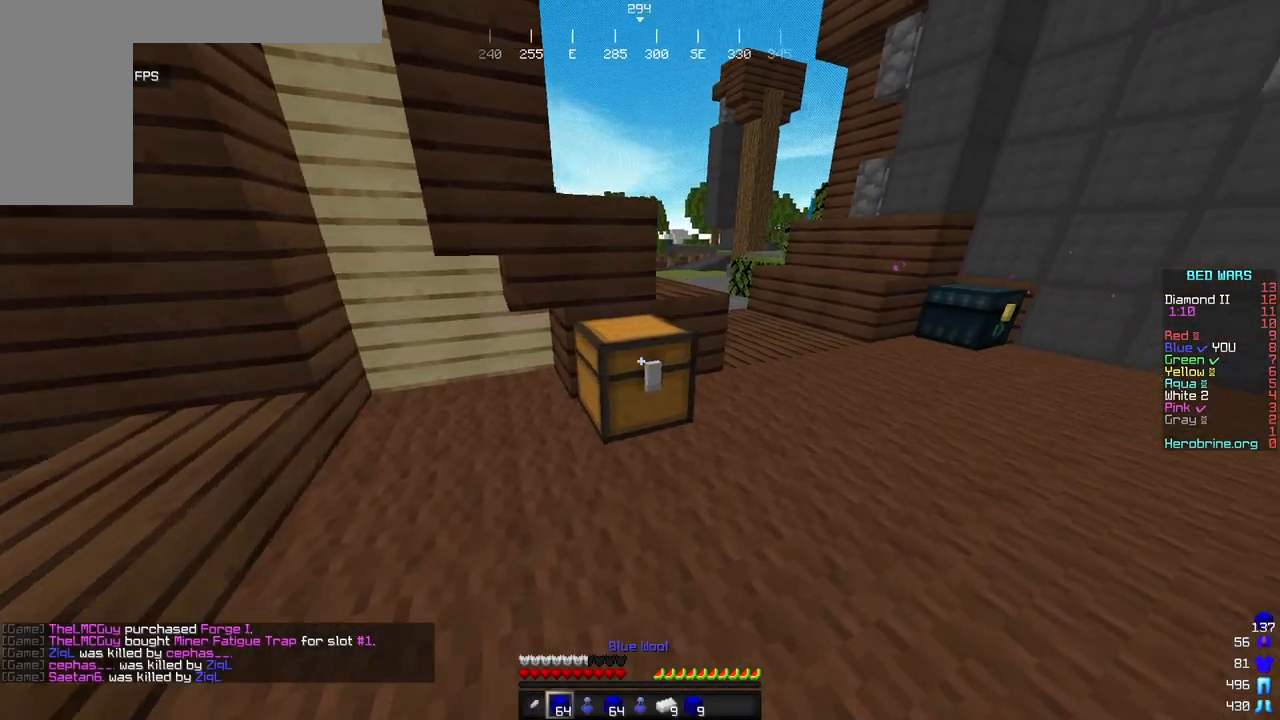
{"keys": ["w"], "mouse": [], "events": [[153, "mouse_left", "down"], [358, "d", "up"], [443, "mouse_left", "up"]]}
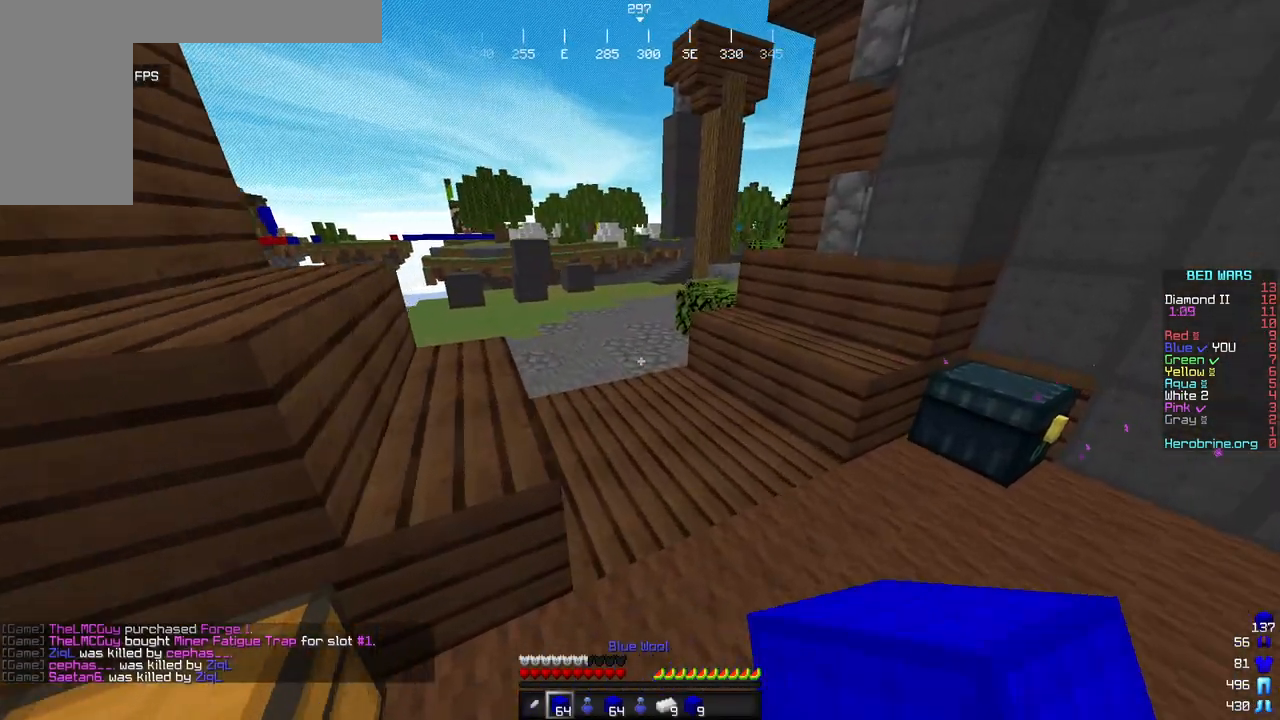
{"keys": ["a", "w"], "mouse": [], "events": [[153, "a", "down"]]}
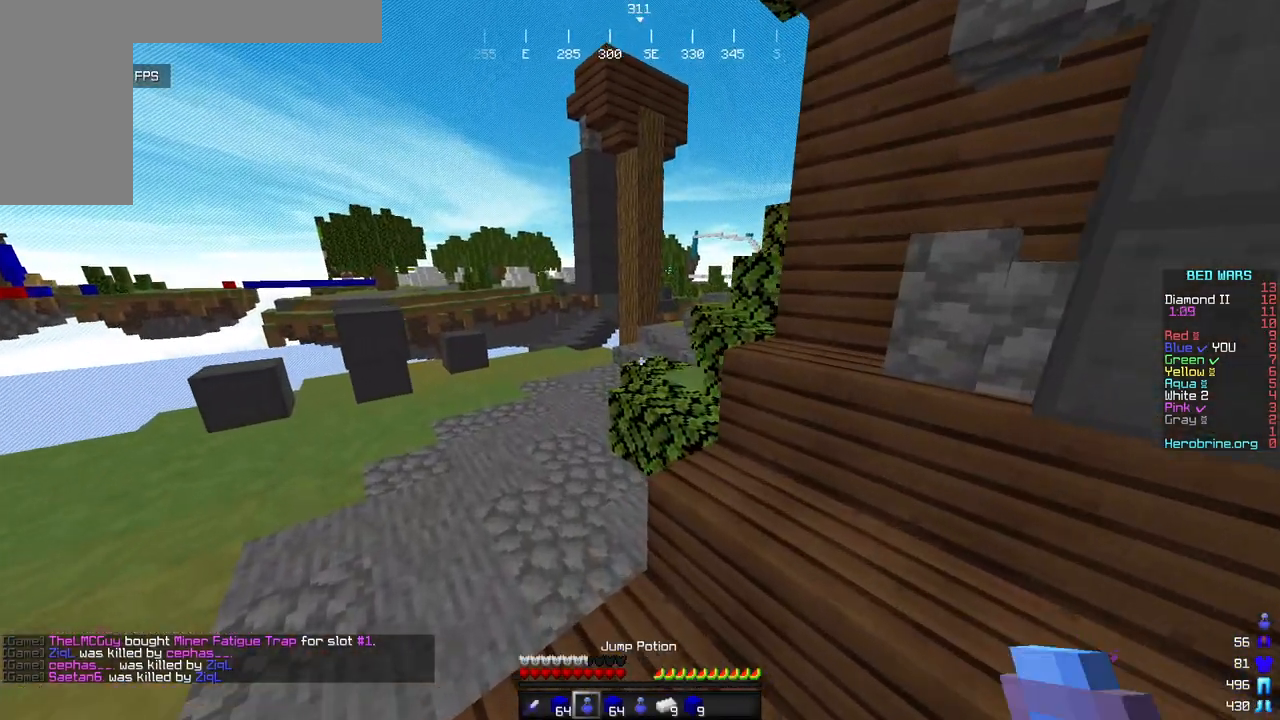
{"keys": ["a", "w"], "mouse": [], "events": []}
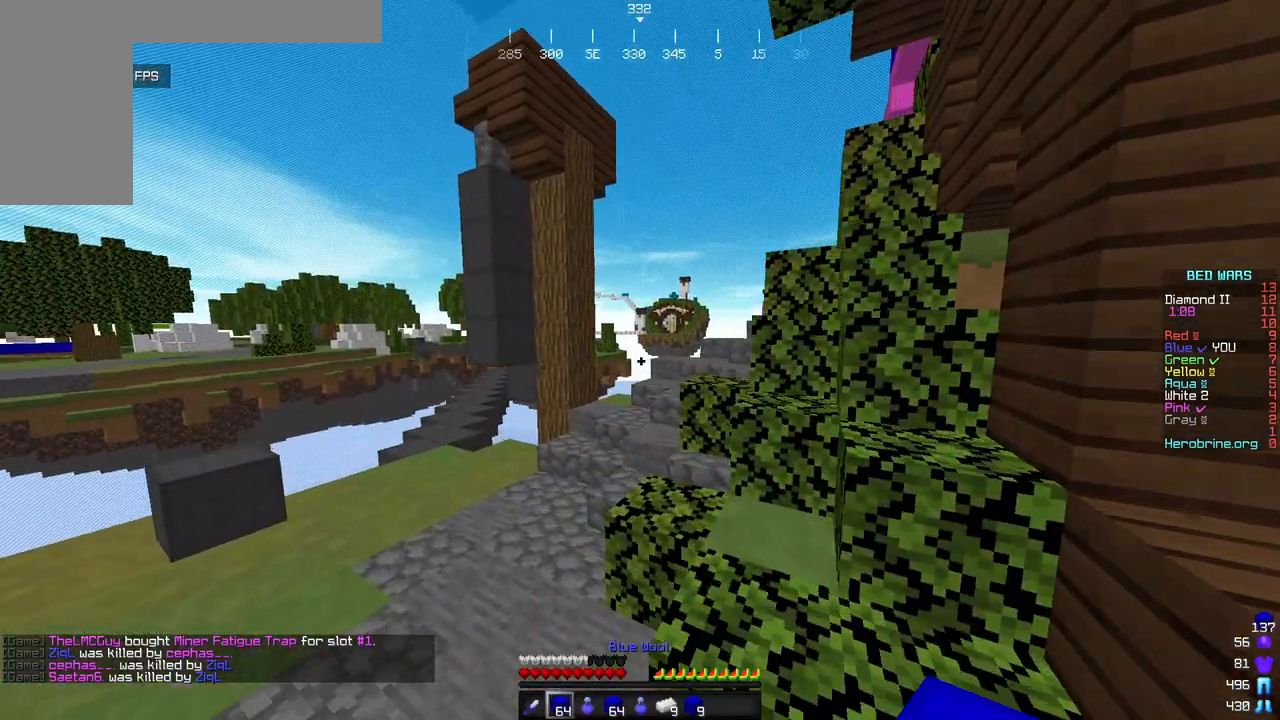
{"keys": ["a", "w"], "mouse": [], "events": [[170, "mouse_left", "down"], [460, "mouse_left", "up"]]}
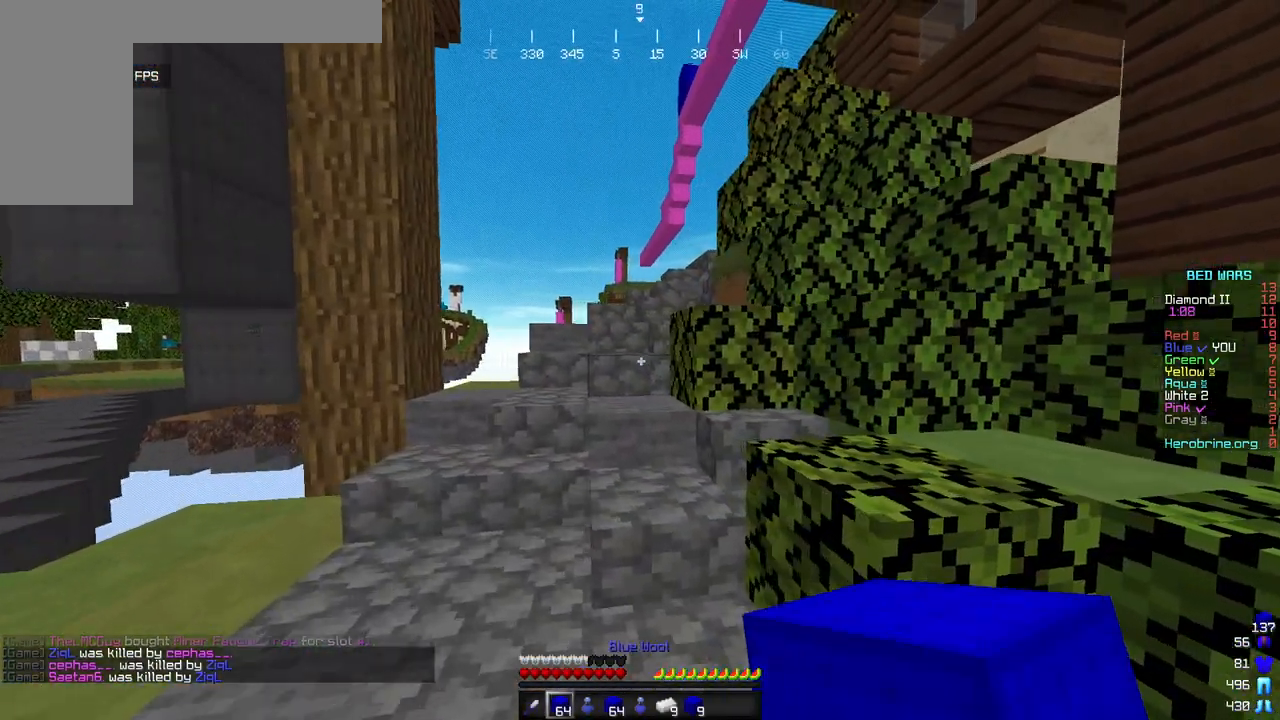
{"keys": ["w"], "mouse": [], "events": [[34, "a", "up"]]}
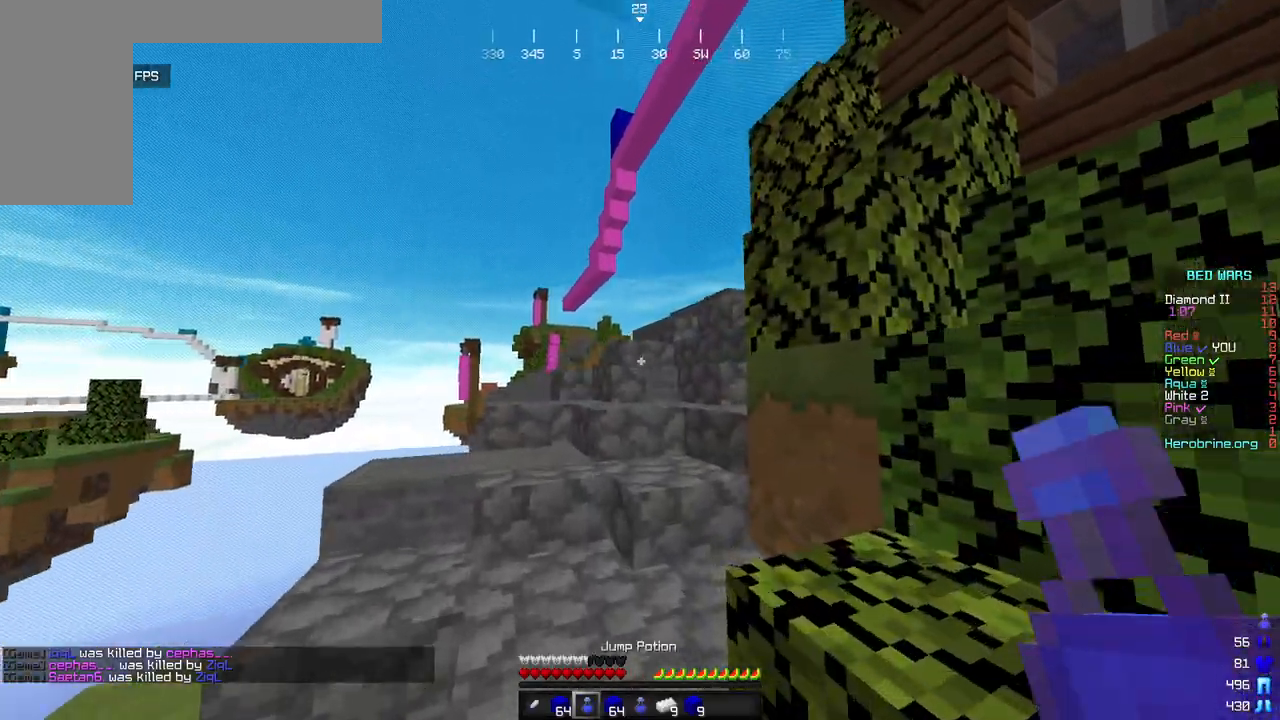
{"keys": ["w"], "mouse": ["right"], "events": [[170, "mouse_right", "down"]]}
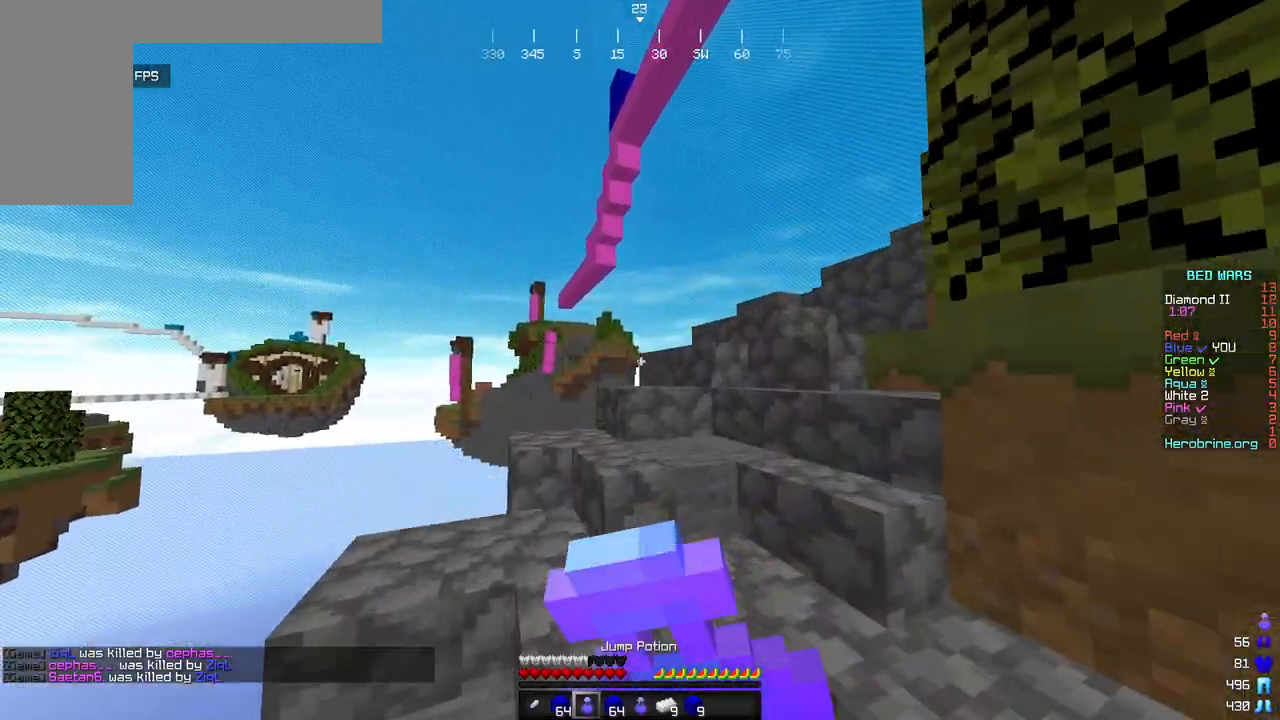
{"keys": ["a", "w"], "mouse": ["right"], "events": [[204, "a", "down"]]}
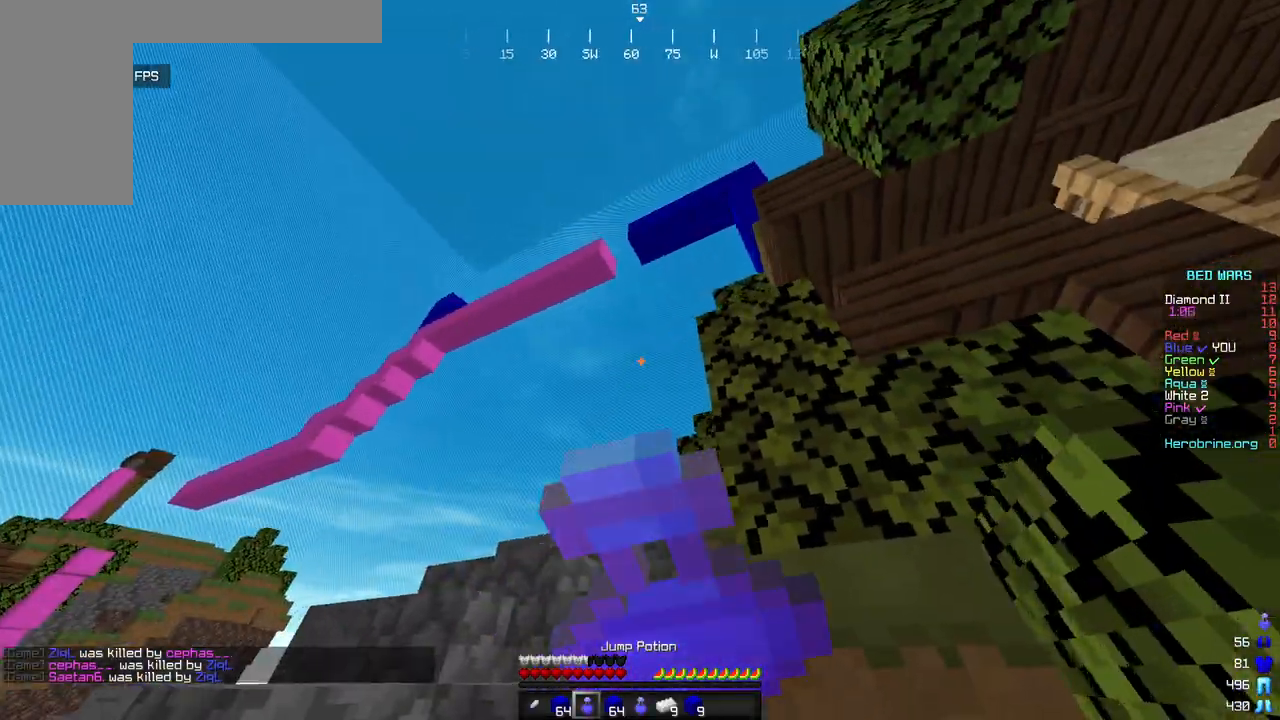
{"keys": ["a", "w"], "mouse": ["right"], "events": []}
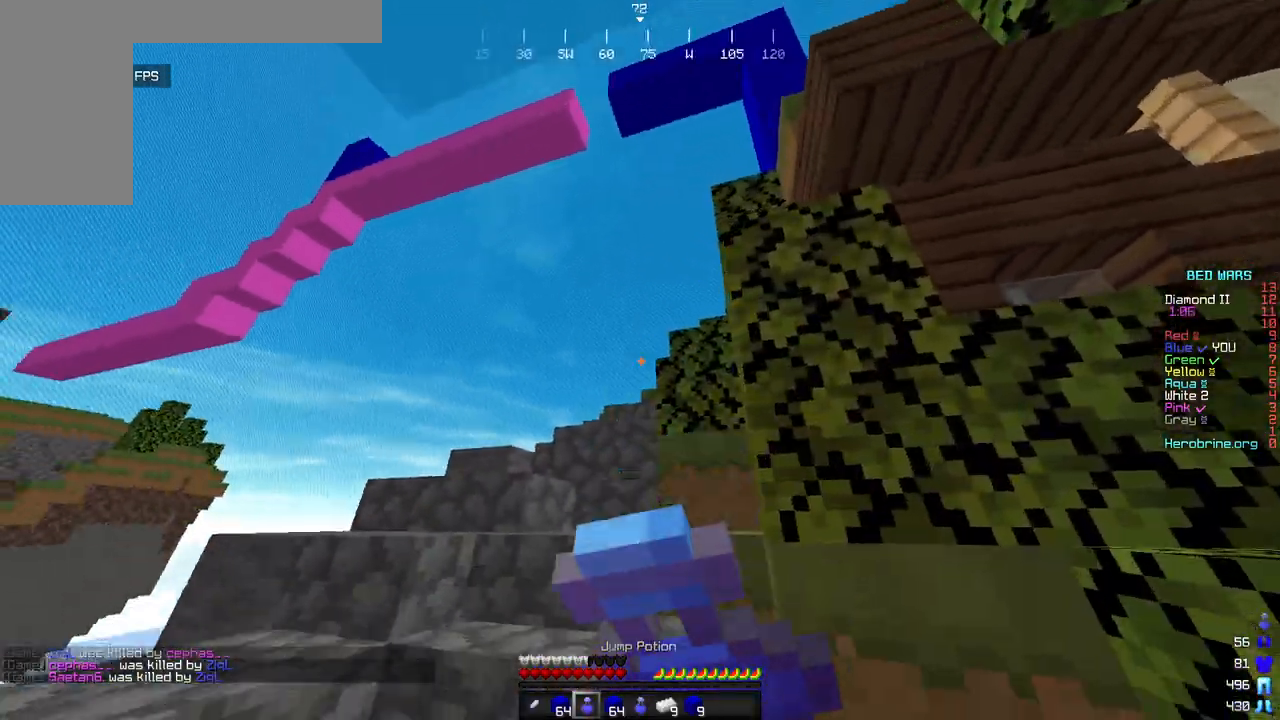
{"keys": ["a", "w"], "mouse": ["right"], "events": []}
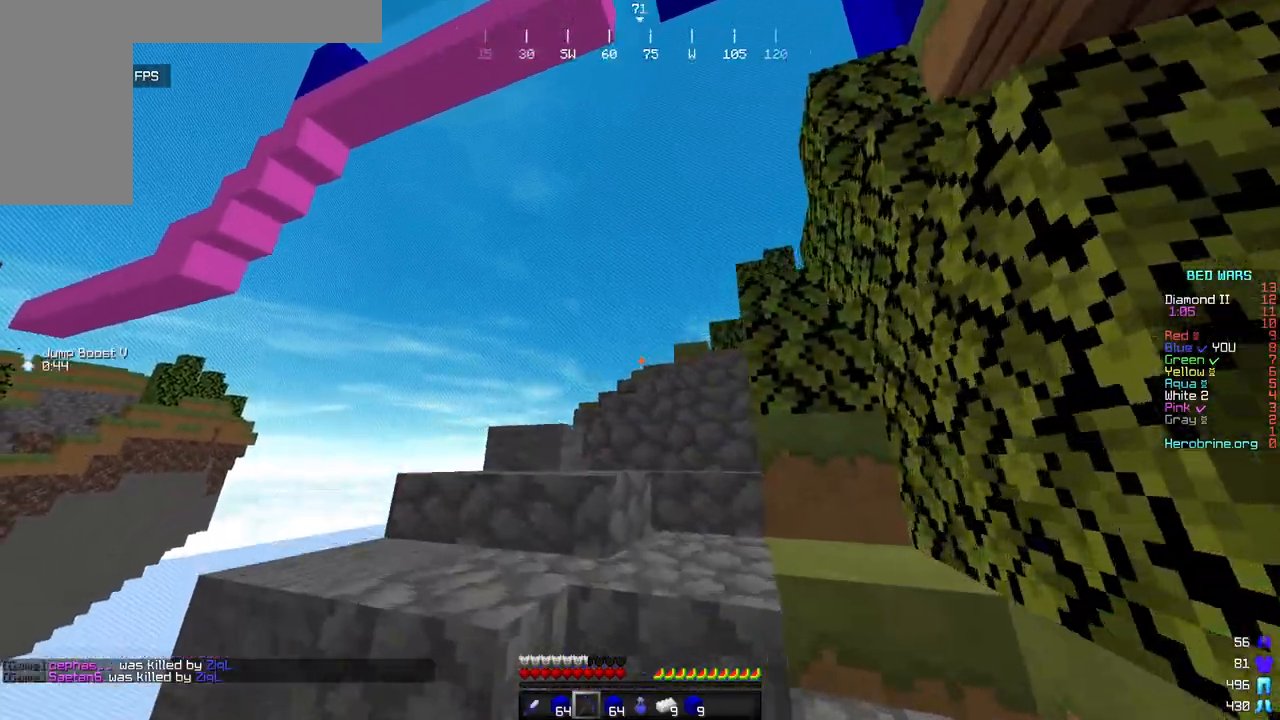
{"keys": ["w"], "mouse": [], "events": [[136, "a", "up"], [136, "mouse_right", "up"]]}
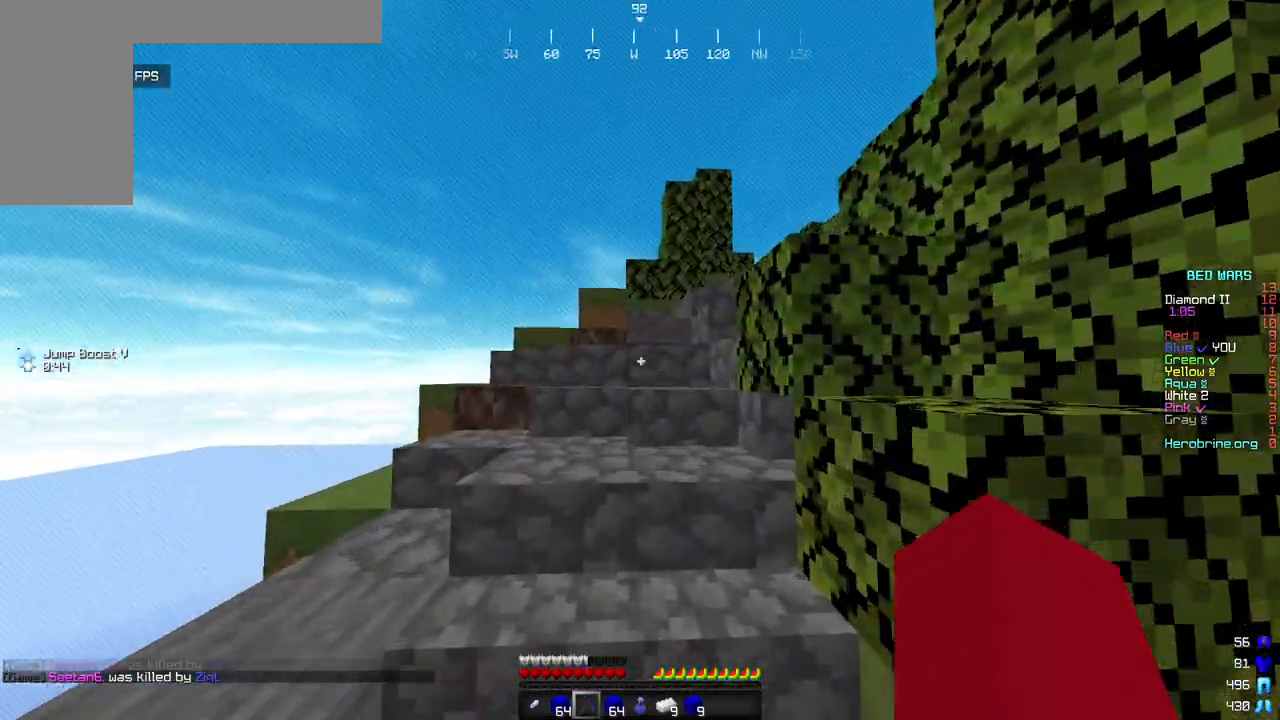
{"keys": ["w"], "mouse": [], "events": [[102, "a", "down"], [426, "a", "up"]]}
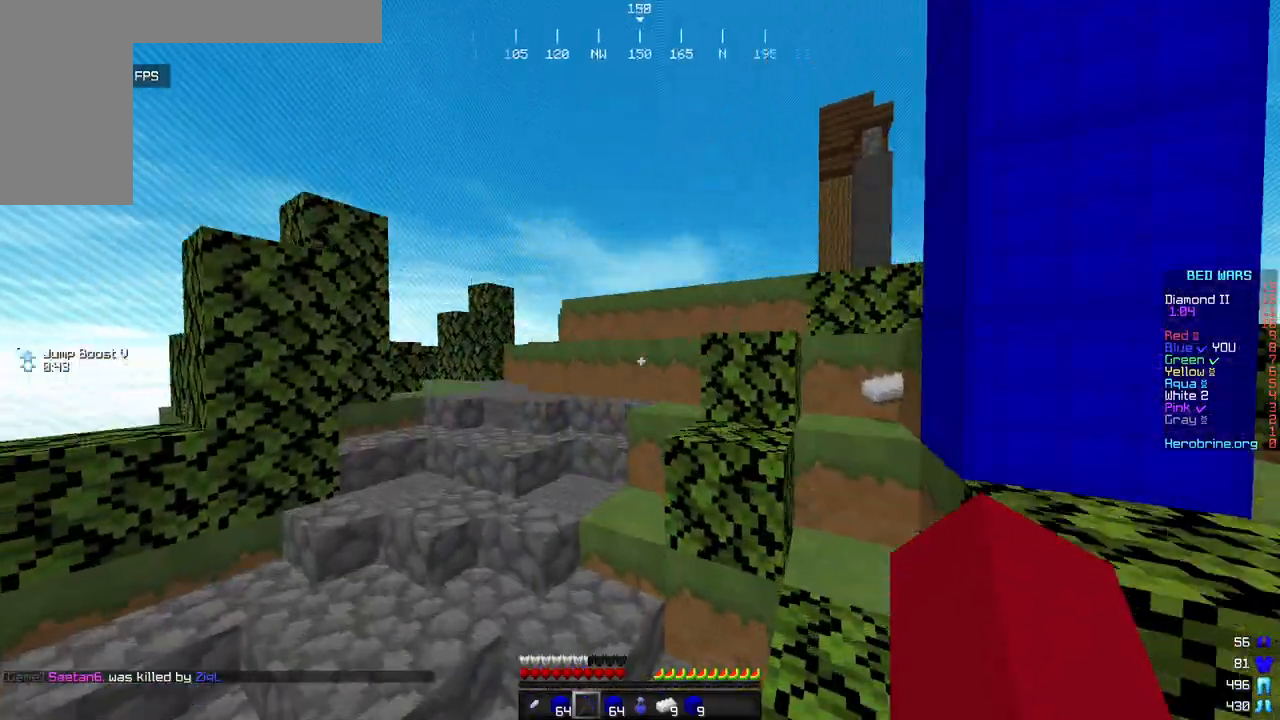
{"keys": ["a", "w"], "mouse": [], "events": [[204, "a", "down"]]}
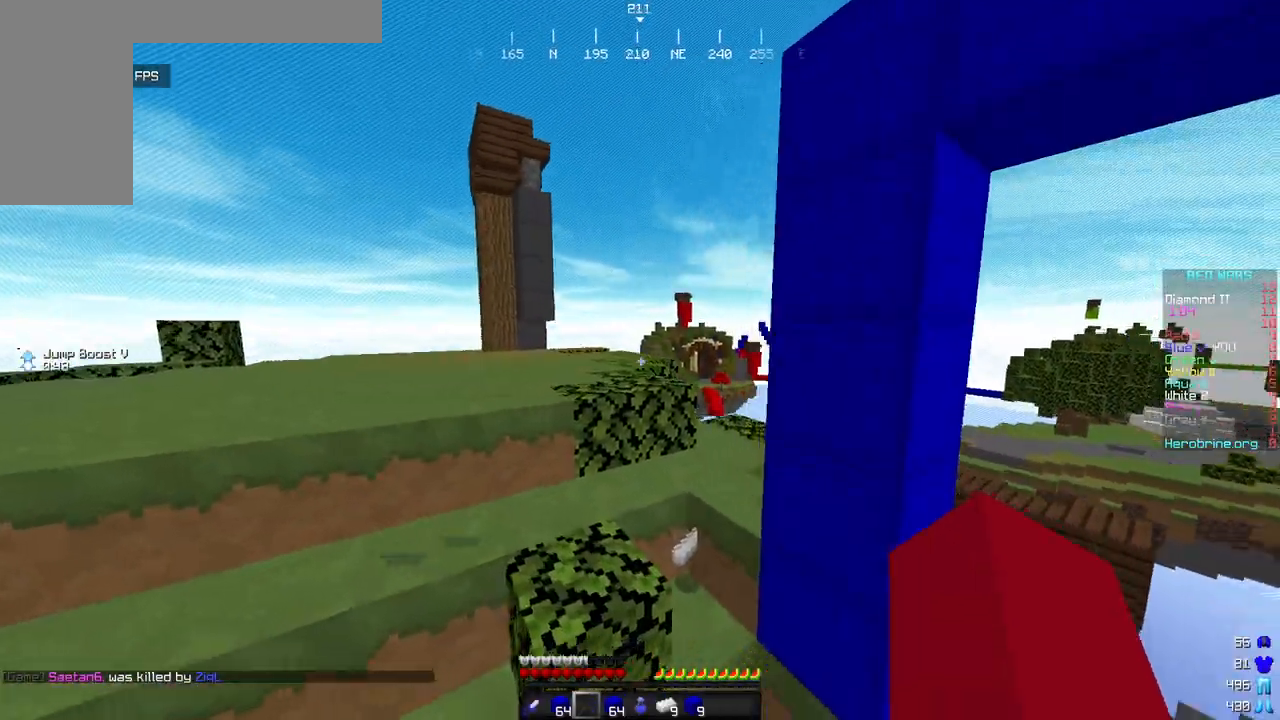
{"keys": ["a", "w"], "mouse": [], "events": []}
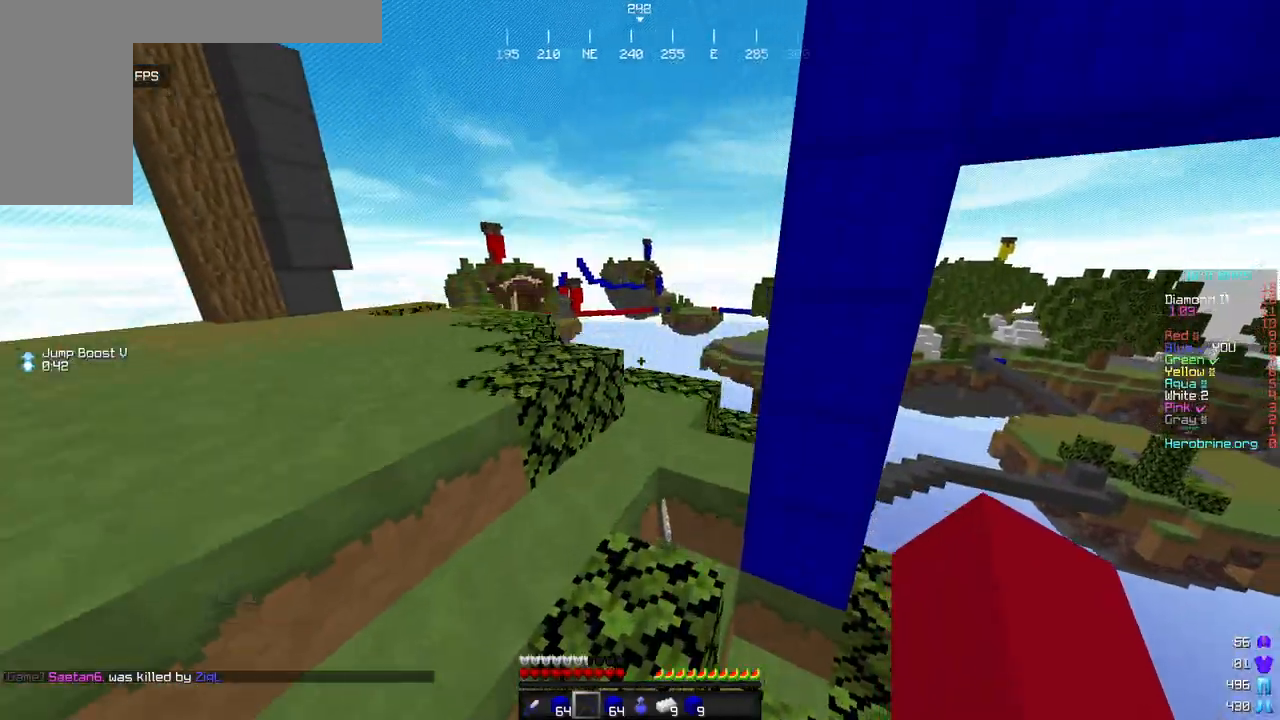
{"keys": ["a", "w"], "mouse": [], "events": []}
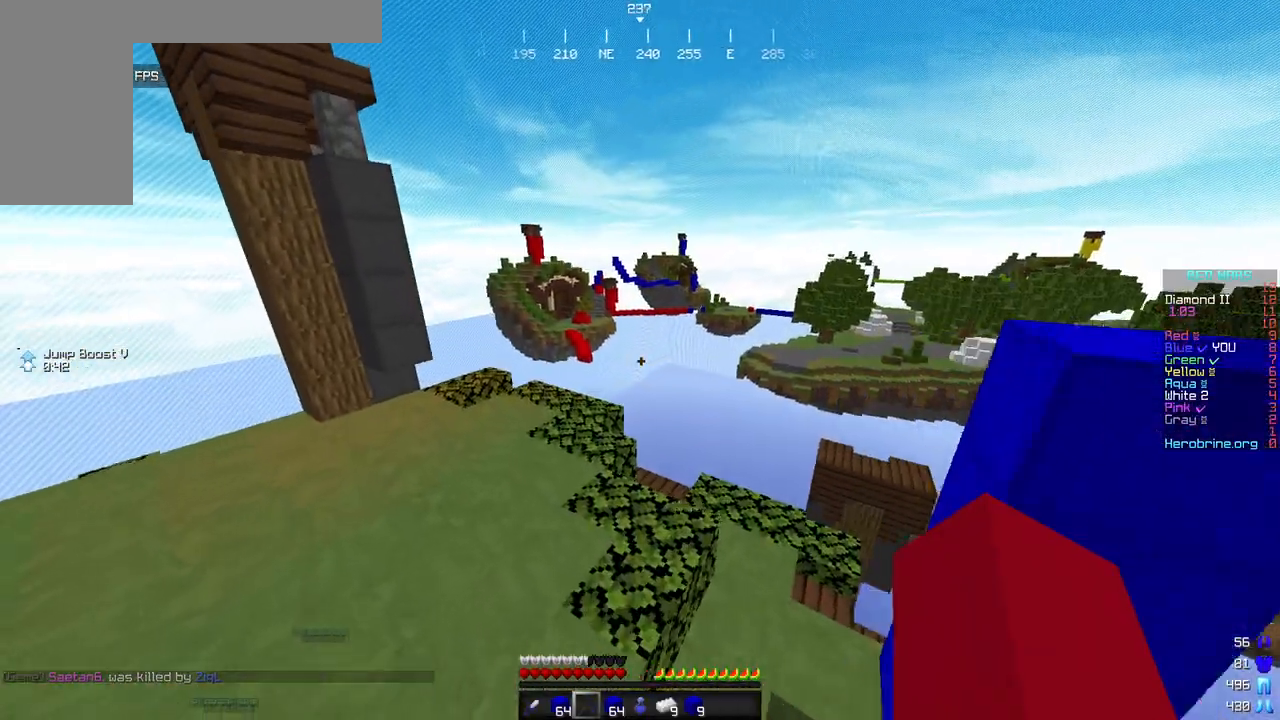
{"keys": ["w"], "mouse": [], "events": [[306, "a", "up"]]}